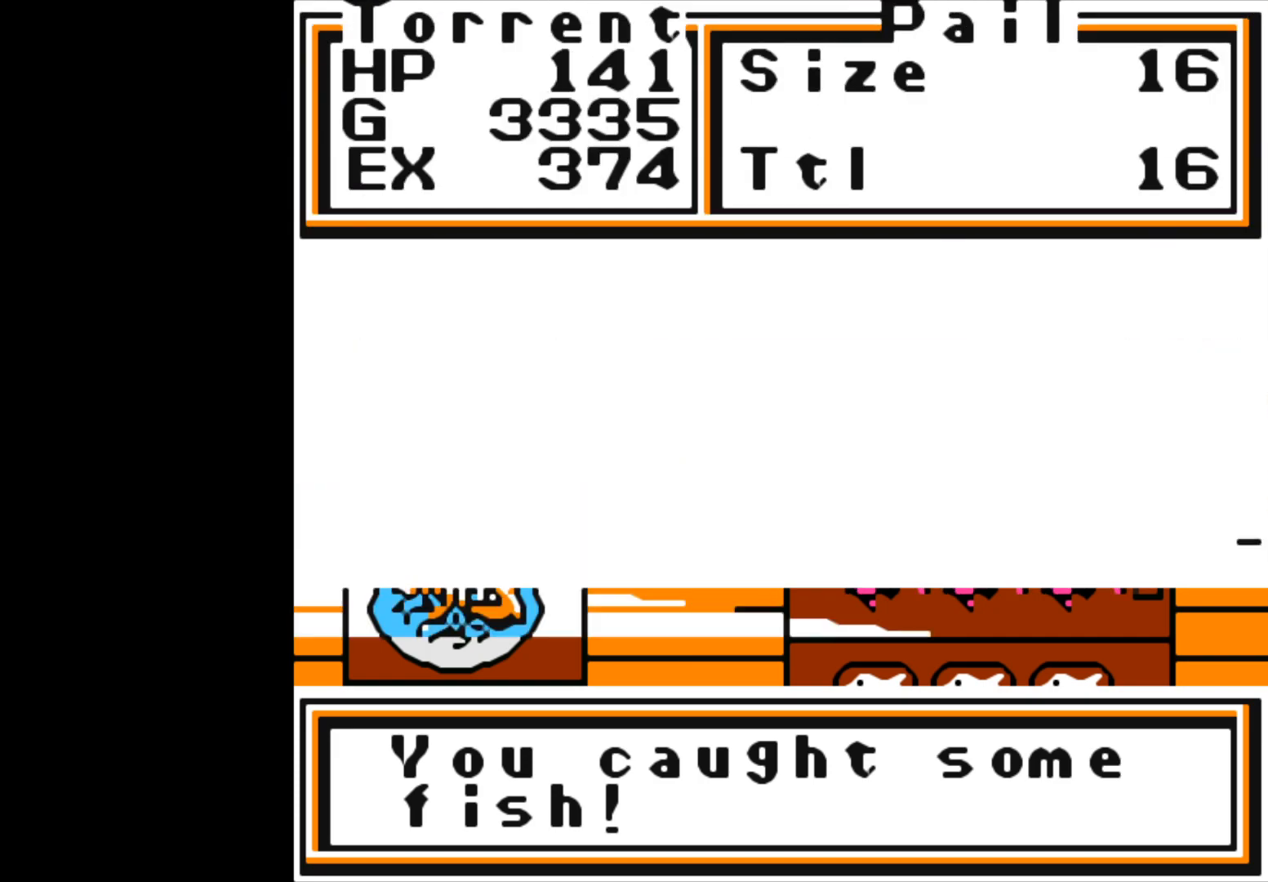
Gameplay with a controller (Xbox layout); each line is a JSON object with the inputs held at the frame after it. "events" lists button and stick changes between this image and that frame as [ms after this image, input, new state], when the widget could be followed in between. Not read: right_stick.
{"buttons": [], "left_stick": "center", "events": [[383, "A", "up"]]}
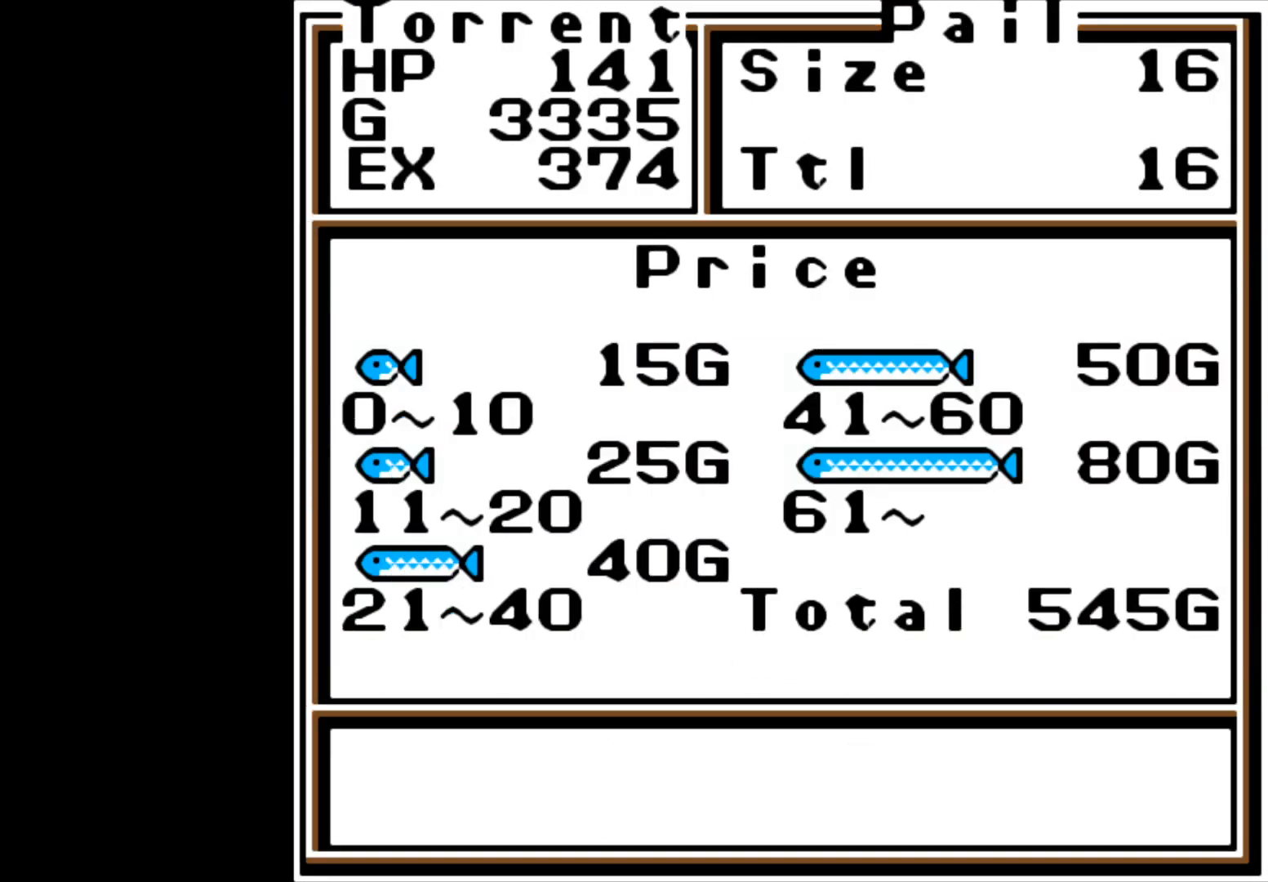
{"buttons": ["A"], "left_stick": "center", "events": [[333, "A", "down"]]}
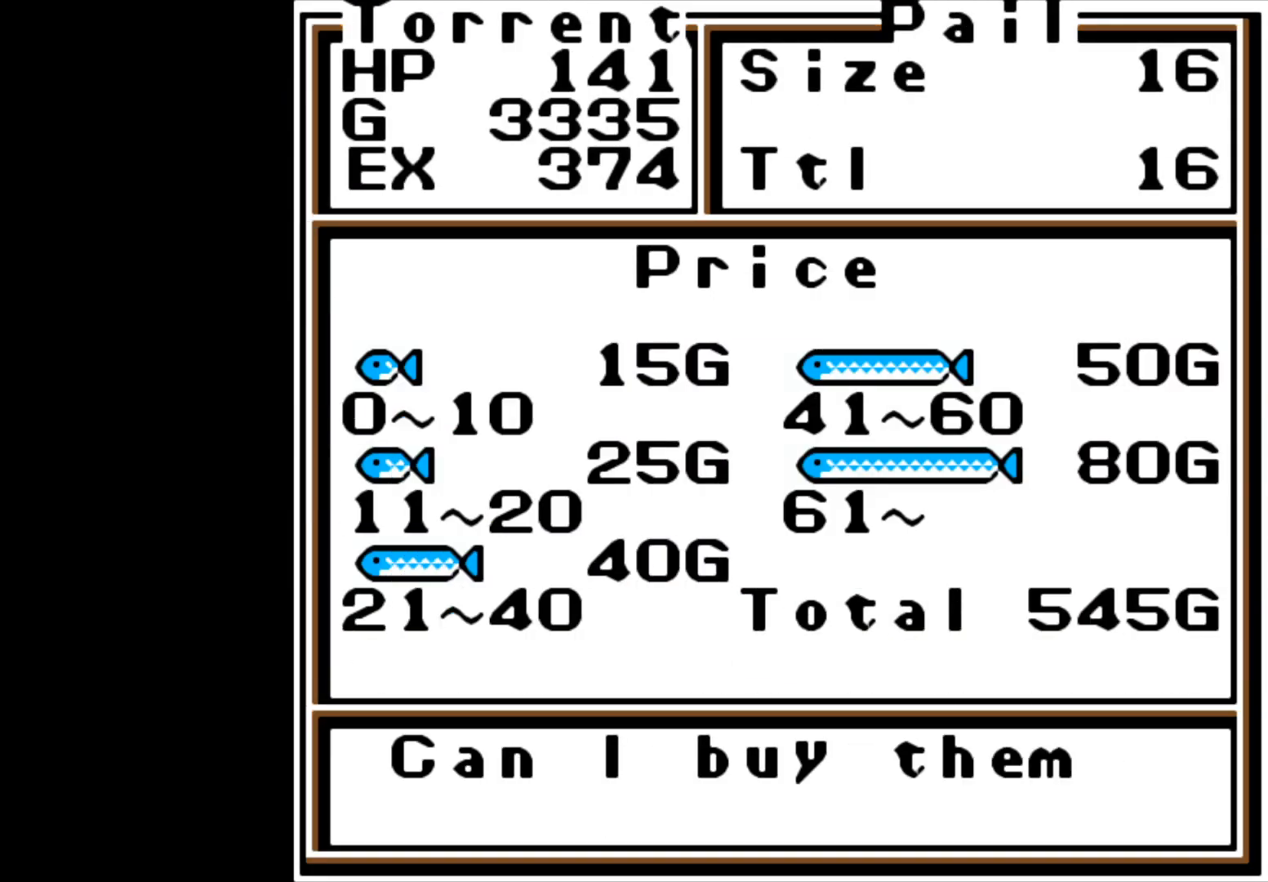
{"buttons": ["A"], "left_stick": "center", "events": [[133, "A", "up"], [400, "A", "down"]]}
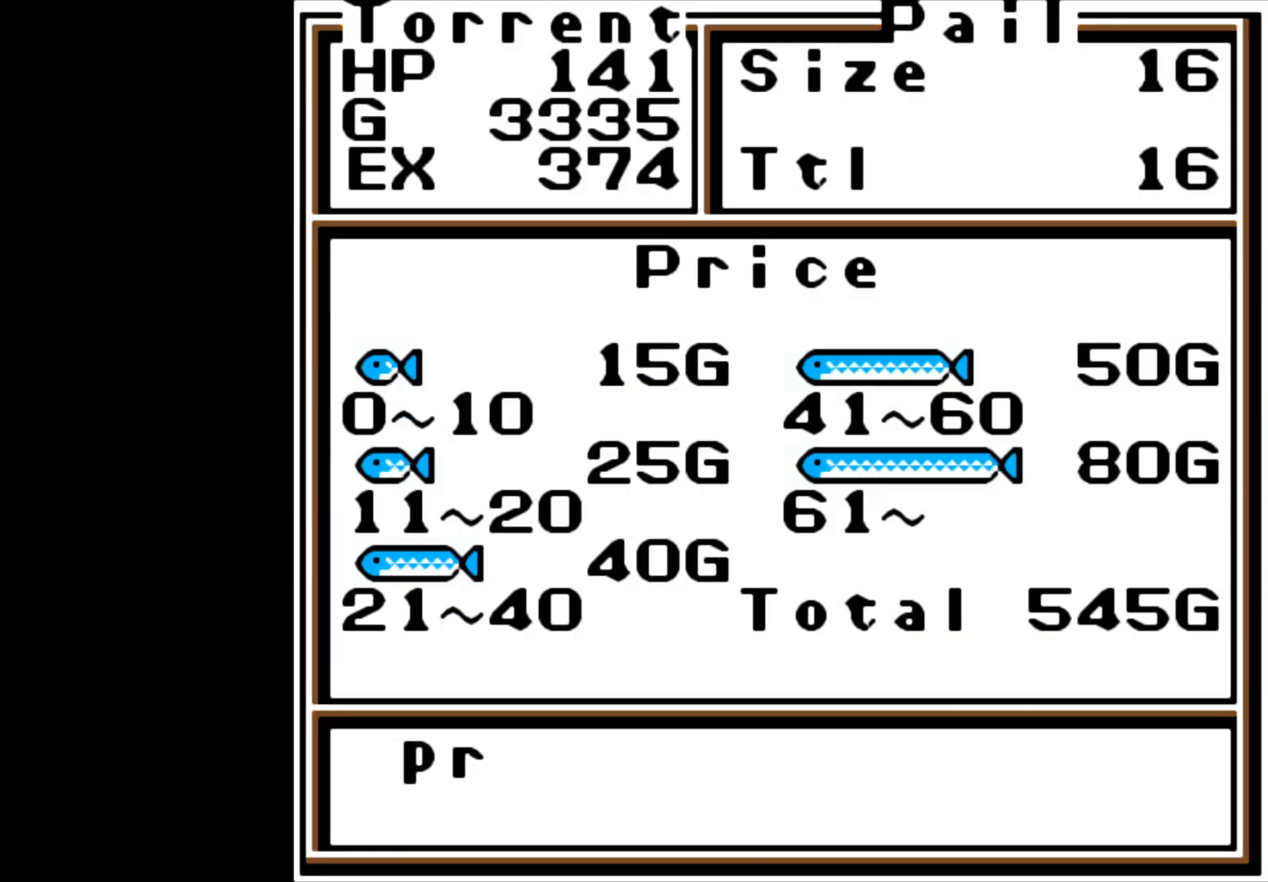
{"buttons": [], "left_stick": "center", "events": [[50, "A", "up"], [233, "A", "down"], [450, "A", "up"]]}
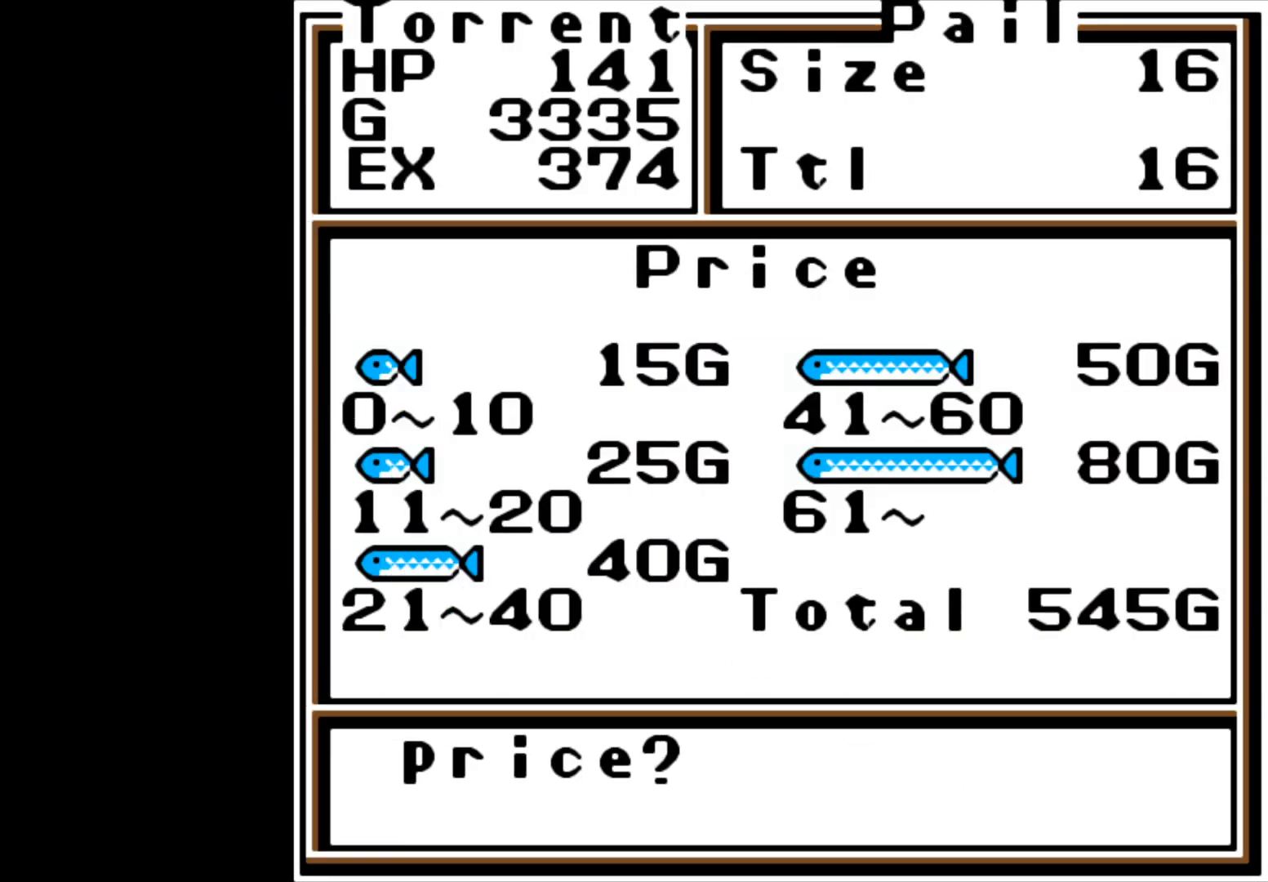
{"buttons": [], "left_stick": "center", "events": [[117, "A", "down"], [250, "A", "up"]]}
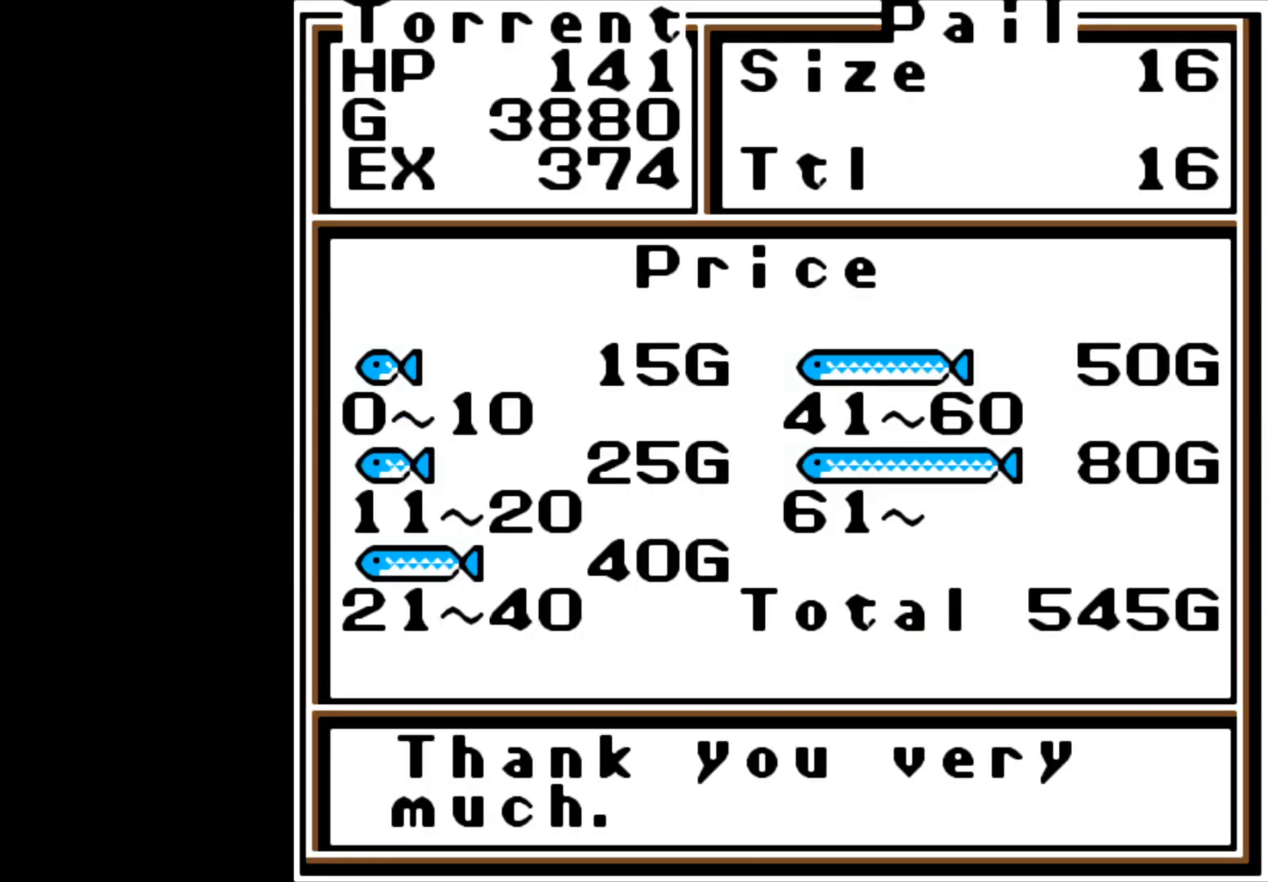
{"buttons": [], "left_stick": "center", "events": [[250, "A", "down"], [433, "A", "up"]]}
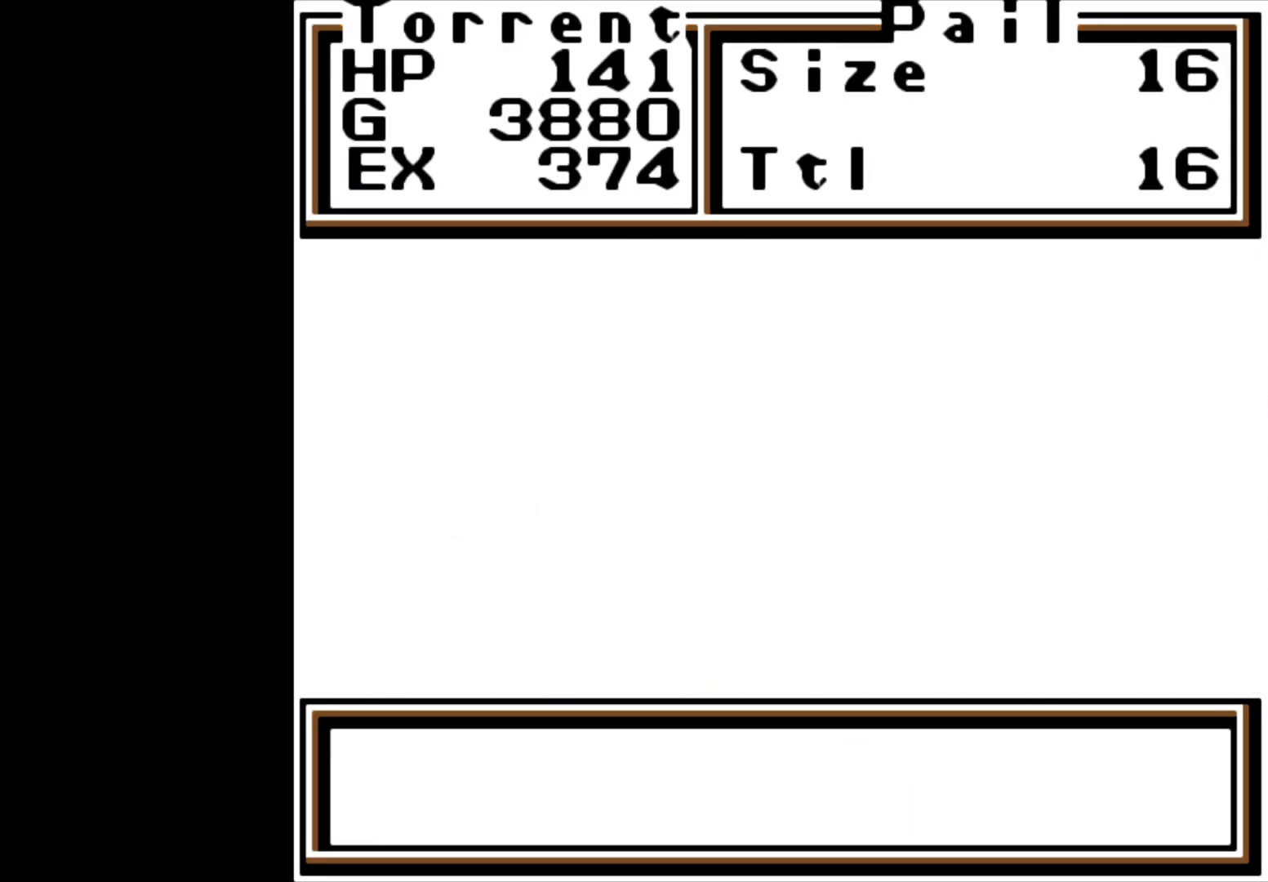
{"buttons": [], "left_stick": "center", "events": []}
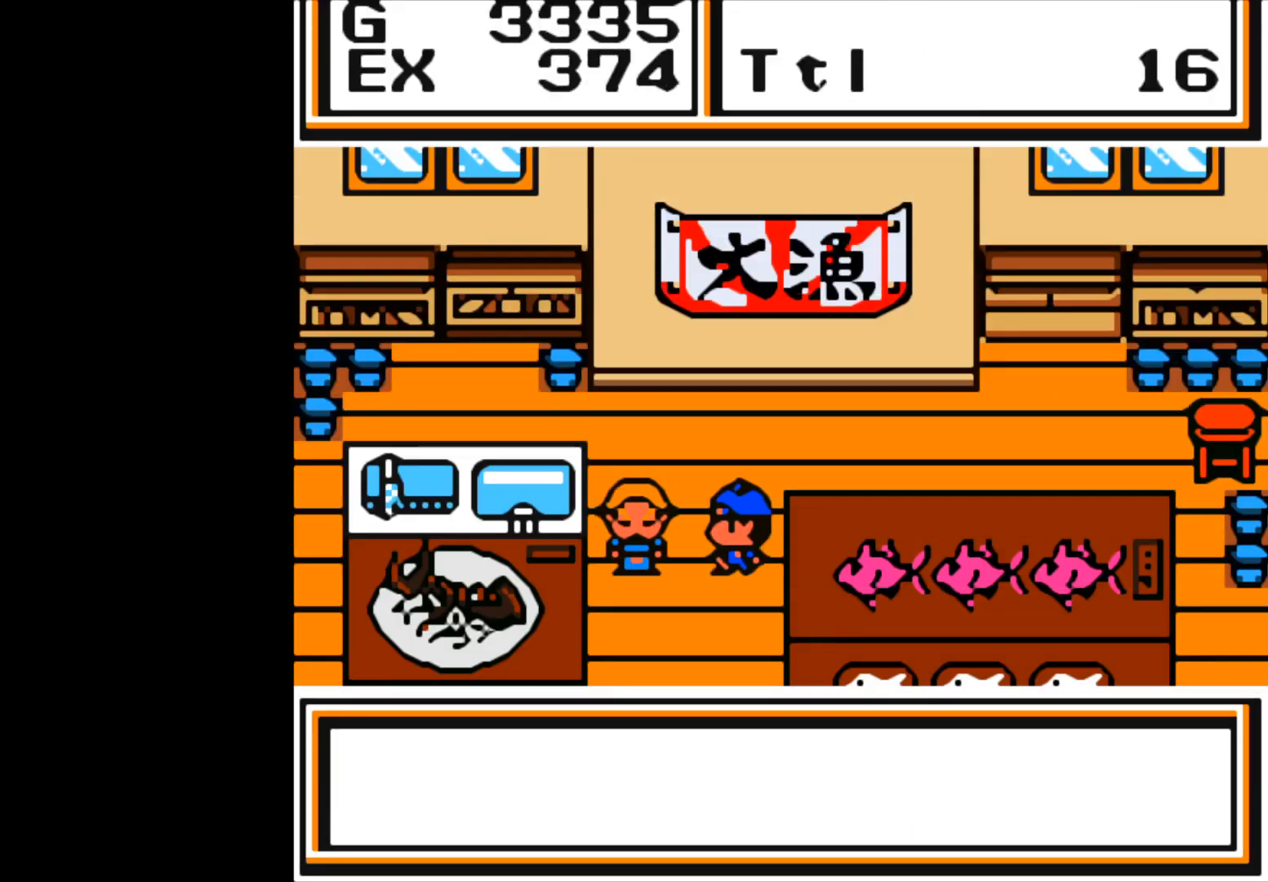
{"buttons": [], "left_stick": "down", "events": [[33, "left_stick", "down"]]}
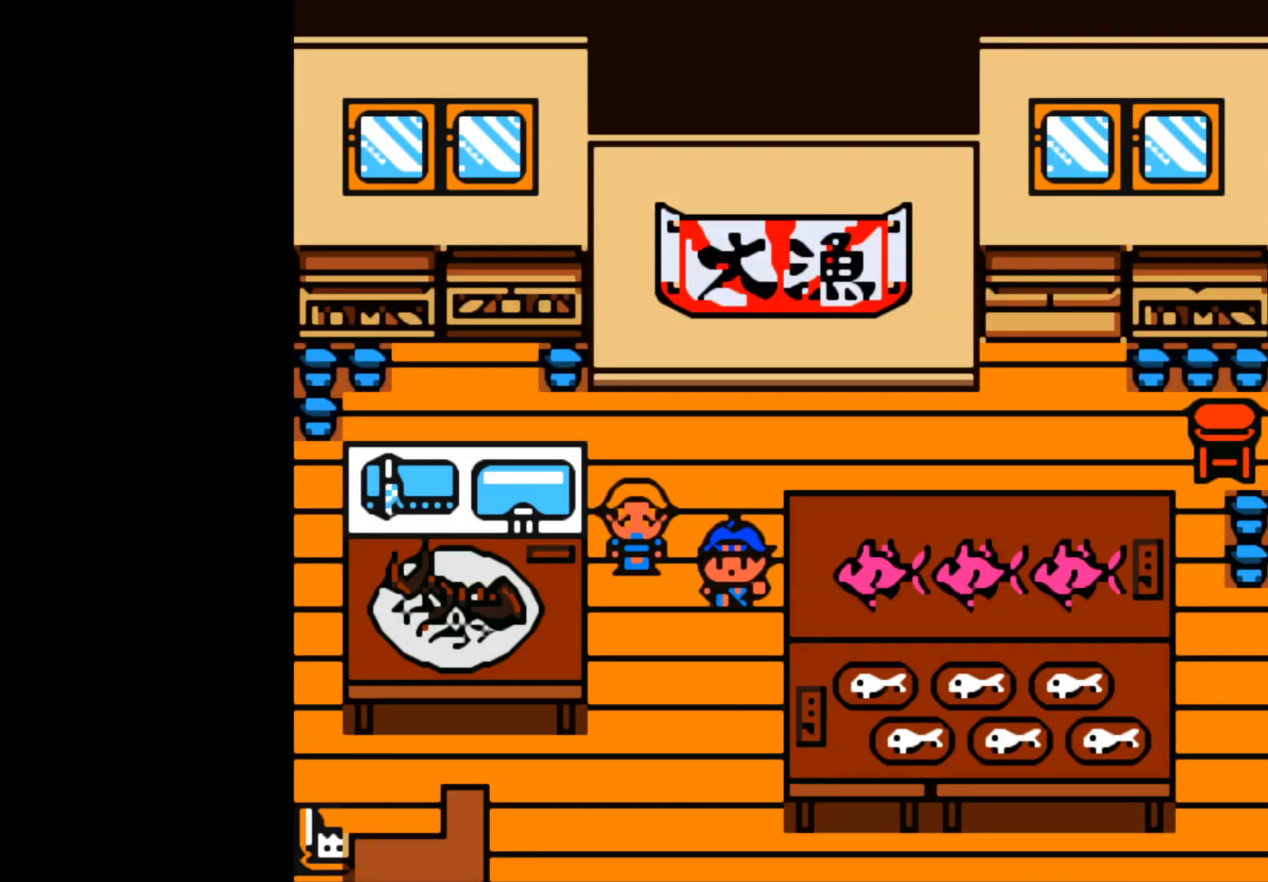
{"buttons": [], "left_stick": "down", "events": []}
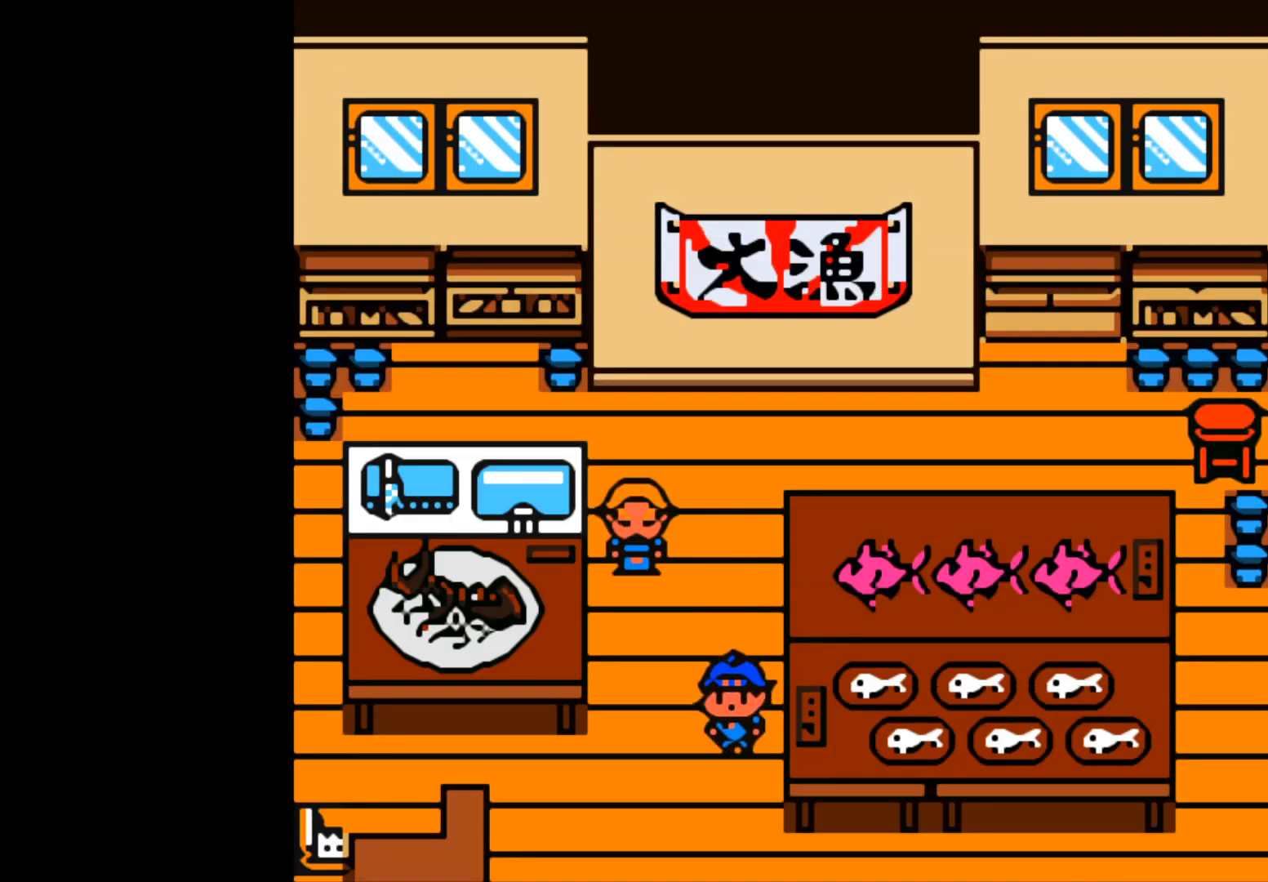
{"buttons": [], "left_stick": "down", "events": []}
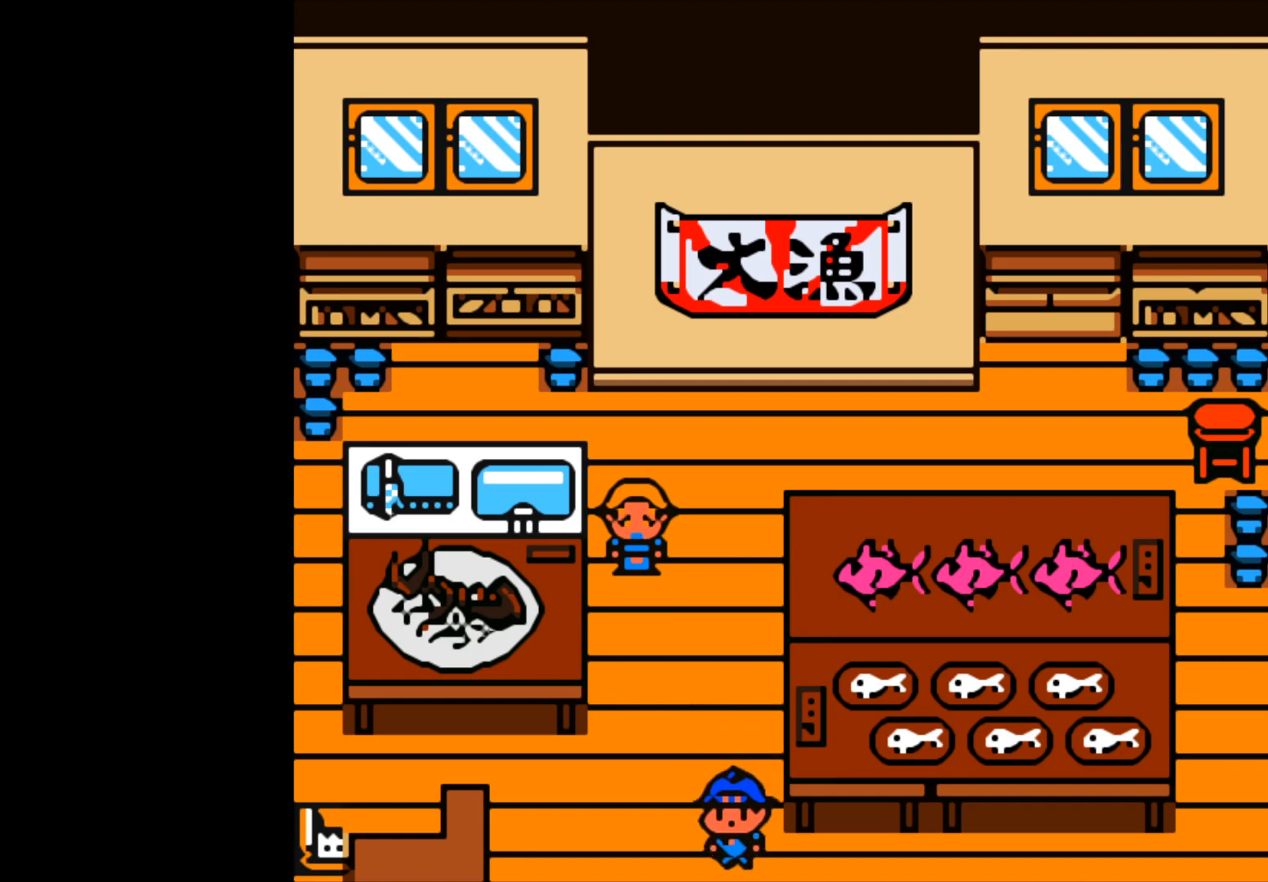
{"buttons": [], "left_stick": "center", "events": [[250, "left_stick", "center"]]}
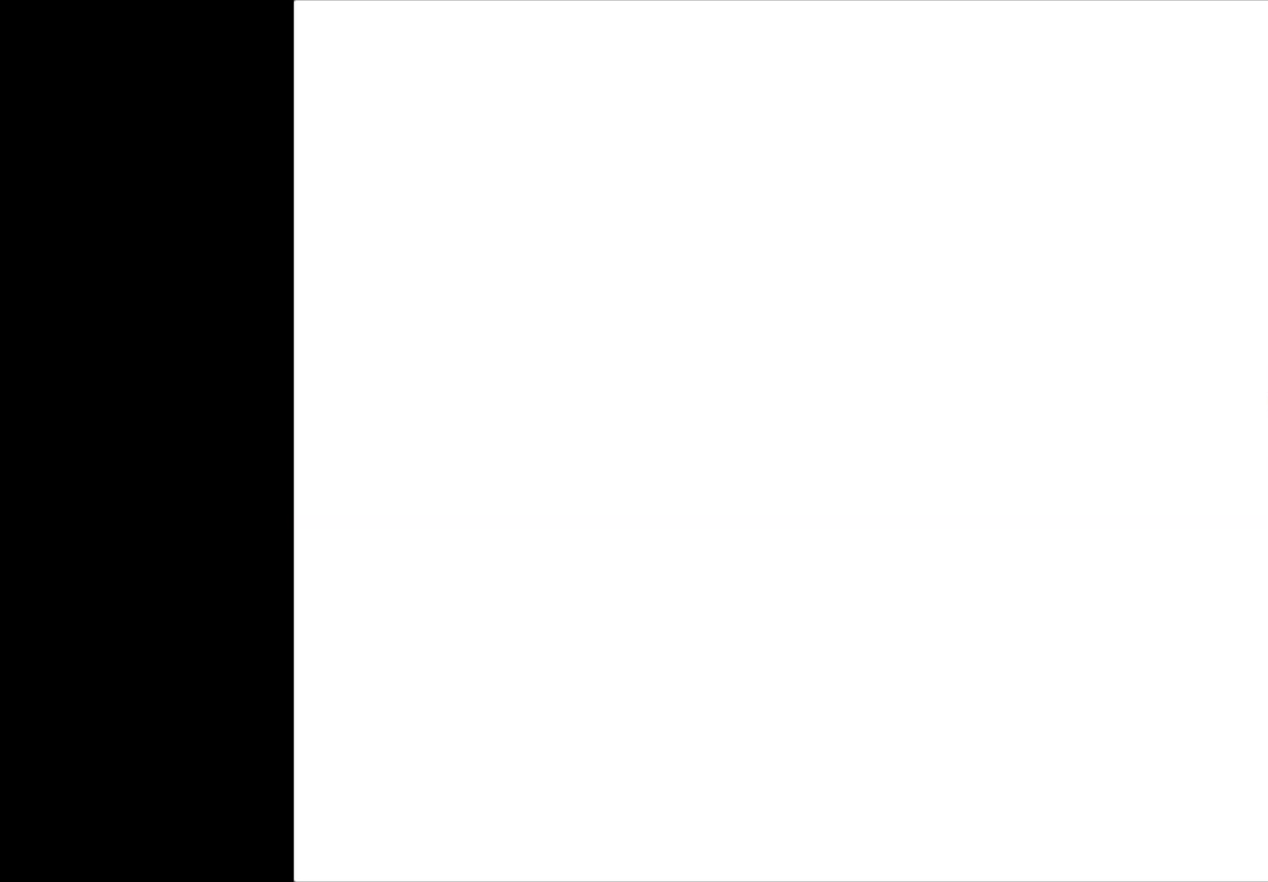
{"buttons": [], "left_stick": "center", "events": []}
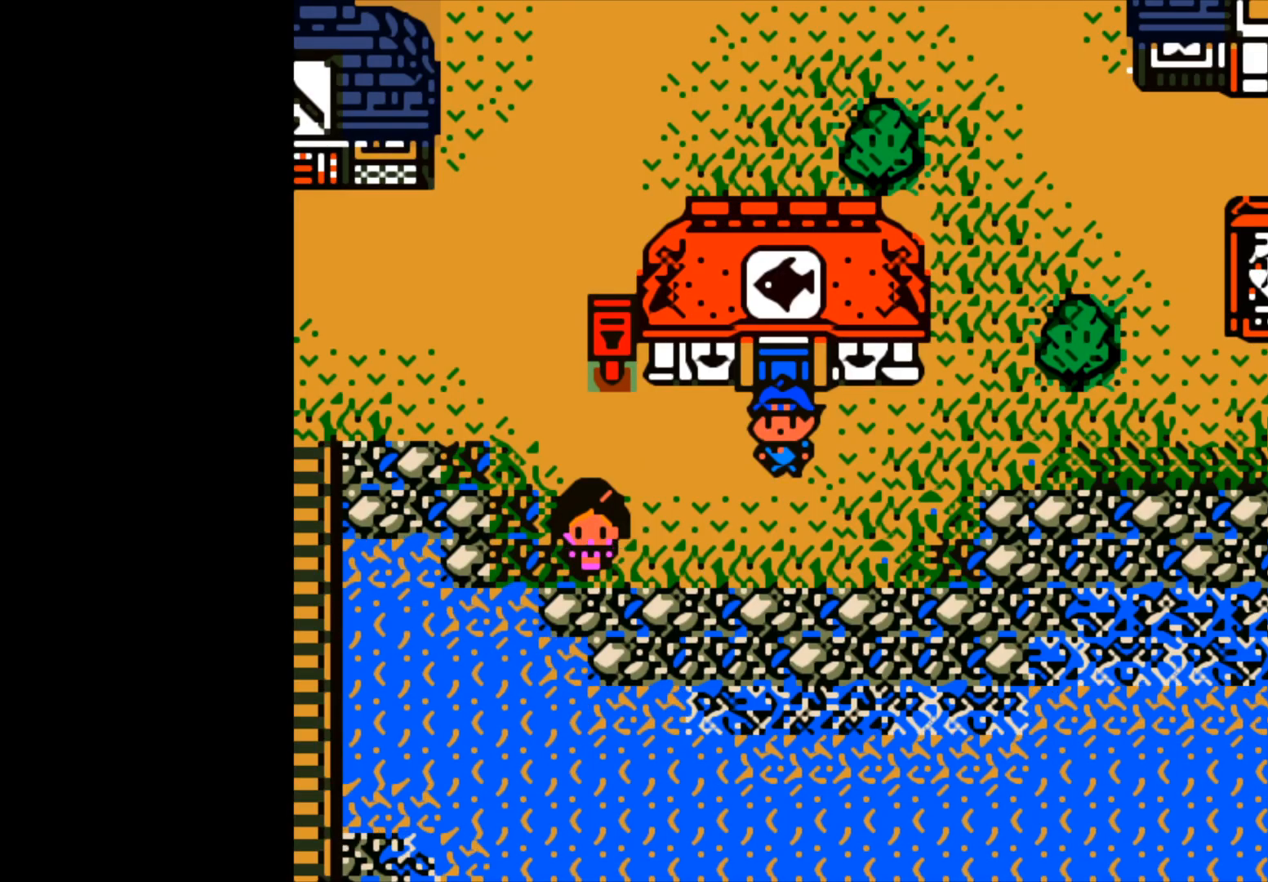
{"buttons": [], "left_stick": "center", "events": []}
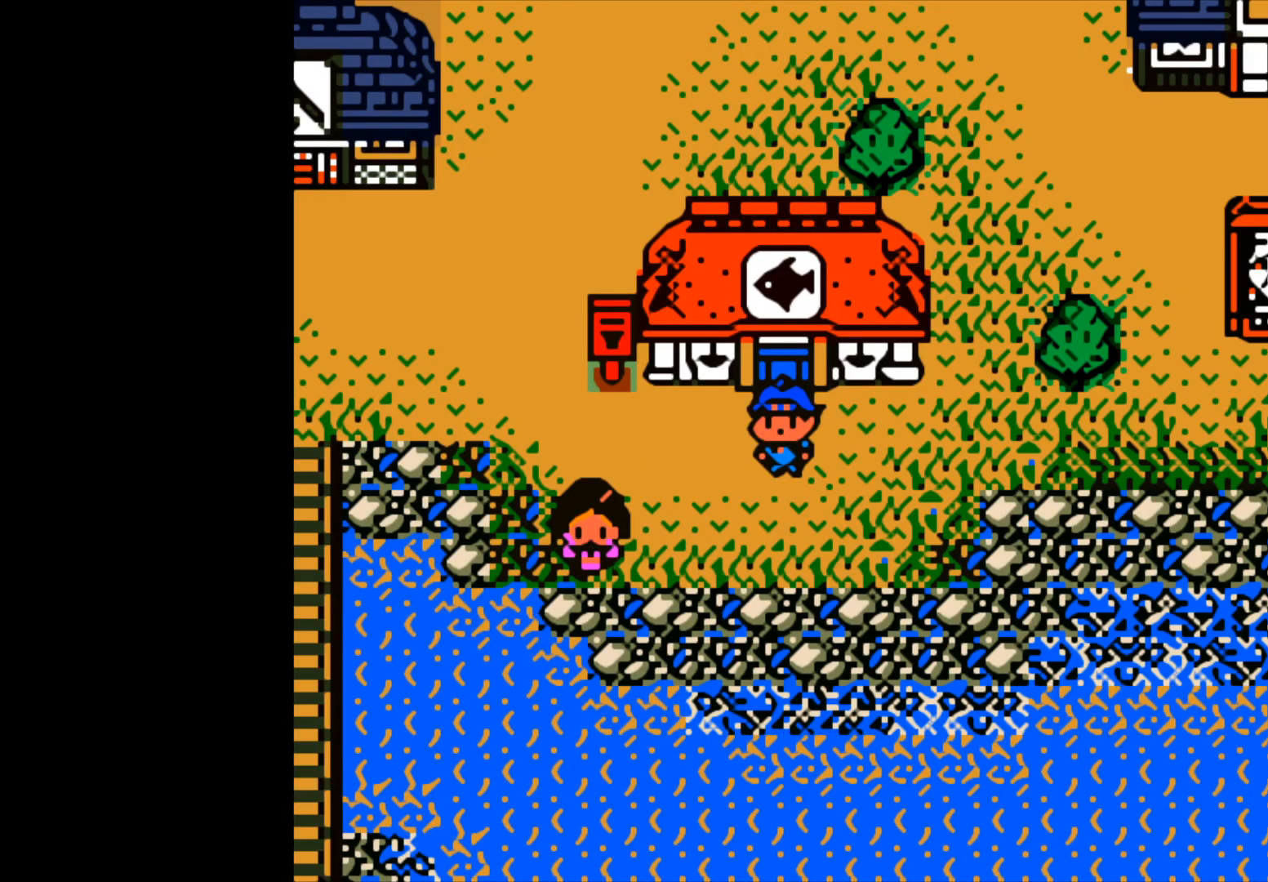
{"buttons": [], "left_stick": "left", "events": [[83, "left_stick", "left"]]}
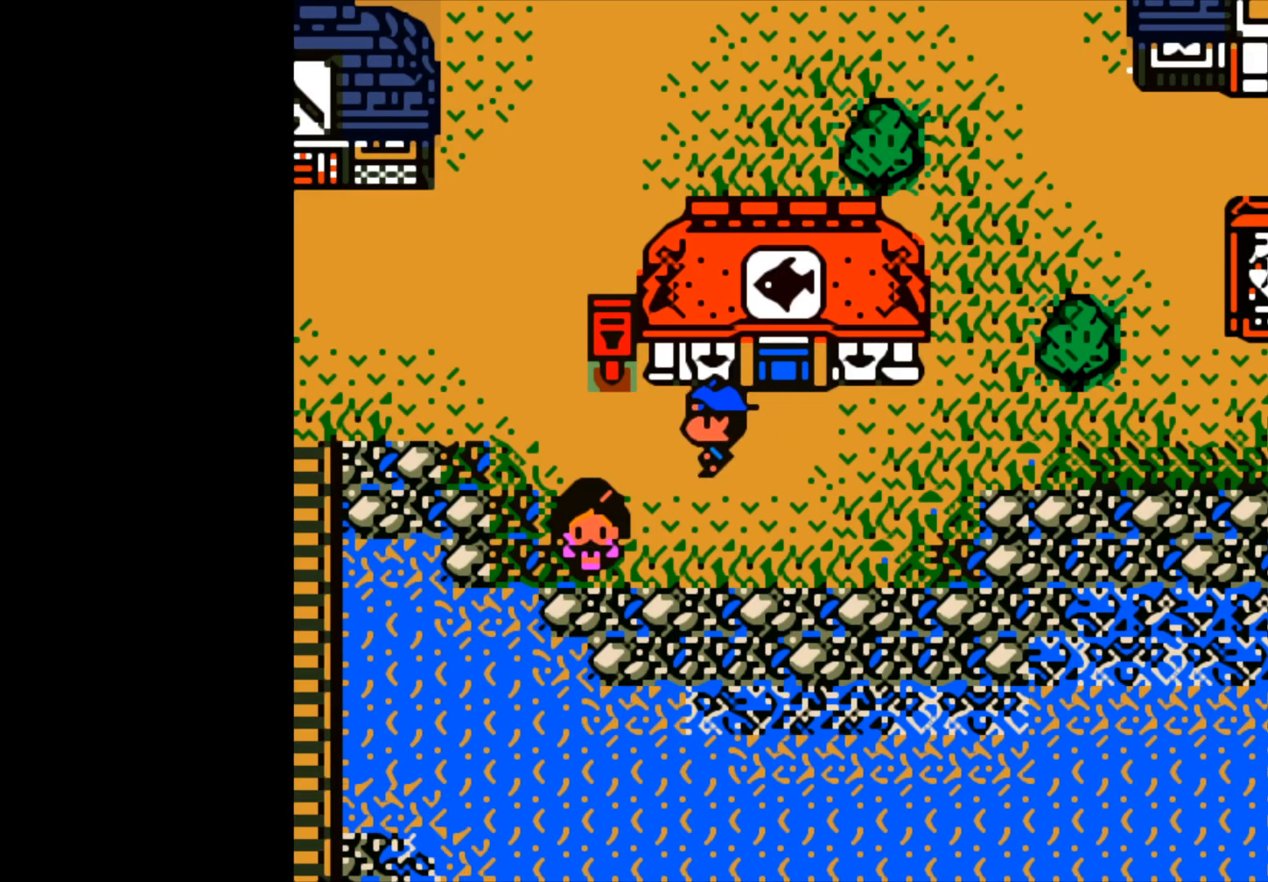
{"buttons": [], "left_stick": "left", "events": []}
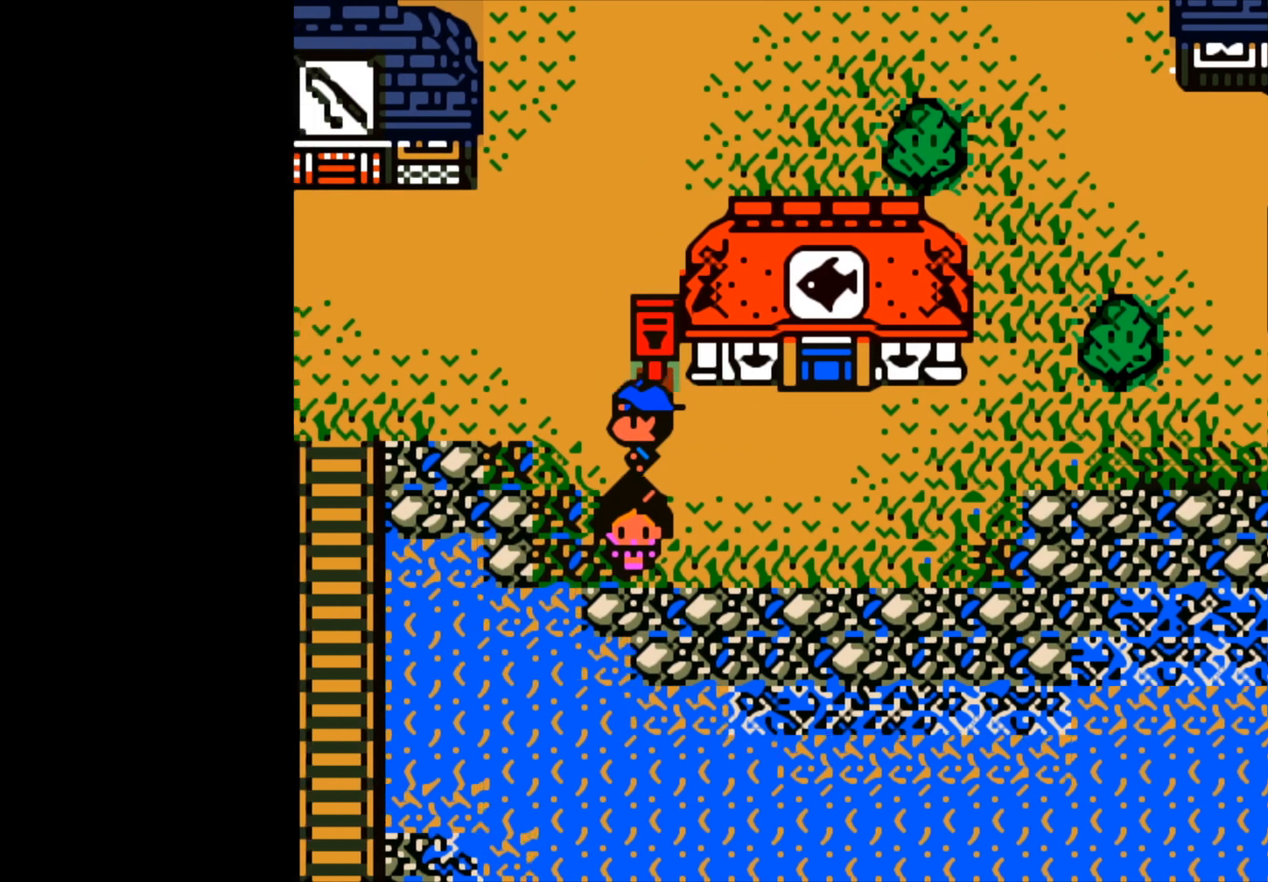
{"buttons": [], "left_stick": "center", "events": [[367, "left_stick", "center"]]}